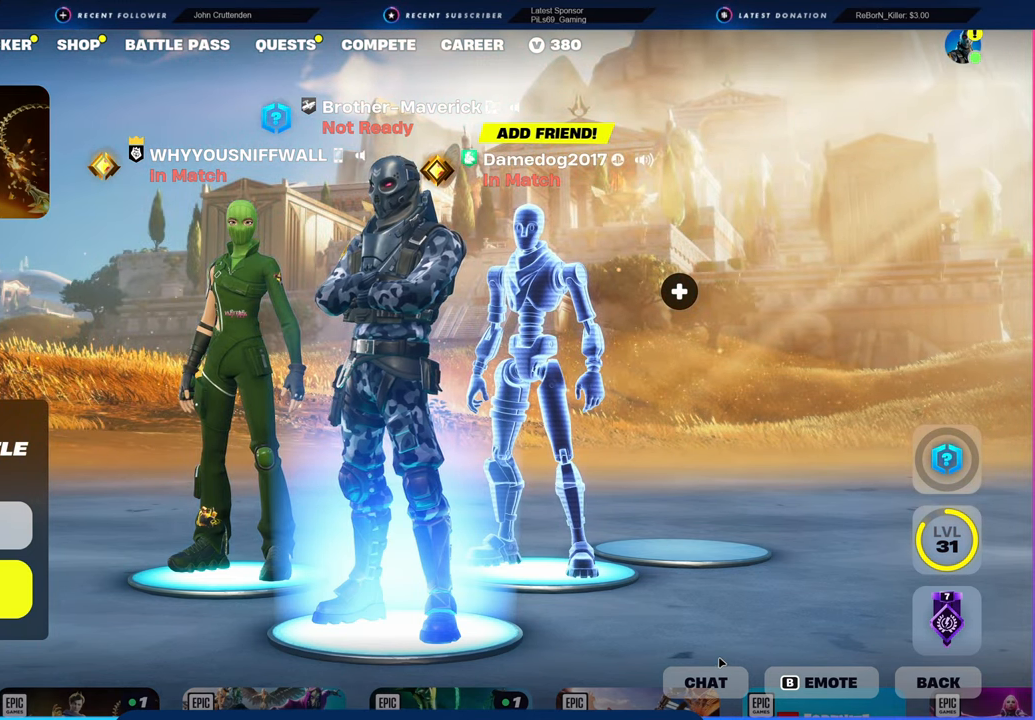
Gameplay with keyboard and mouse; each line is a JSON object with the keys and mouse buttons held at the frame after it. "events" lists presses ("down") and releases ("up") of "1", "2", "3", "4", "5", "6", "a", "alt", "c", "caps_lock", "ctrl", "d", "e", "f", "g", "n", "p", "q", "r", "s", "shift", "space", "t", "tab", "u", "v", "w", "x", "y", "z", "mouse_left", "mouse_wheel" and "mouse_right" between this image and that frame as [ms after this image, input, new state], when the widget could be followed in between. "mouse_left", "mouse_wheel", "mouse_right" = the "left", "wheel", "right" buttons of the "mouse" list. No other keys are recorded. "wheel" means that the mouse wheel is clicked or scrolled. "mouse_move" is the direction in which the mouse moves at that frame (one of eight, or "still"), when it could be read.
{"keys": [], "mouse": [], "mouse_move": "right", "events": []}
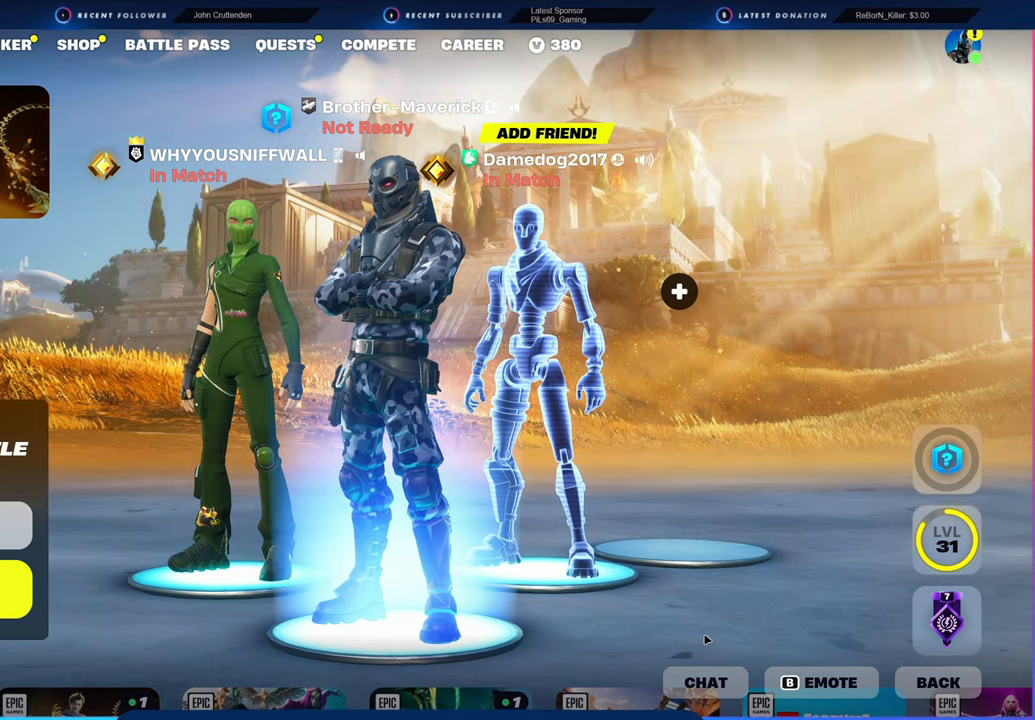
{"keys": [], "mouse": [], "mouse_move": "still", "events": []}
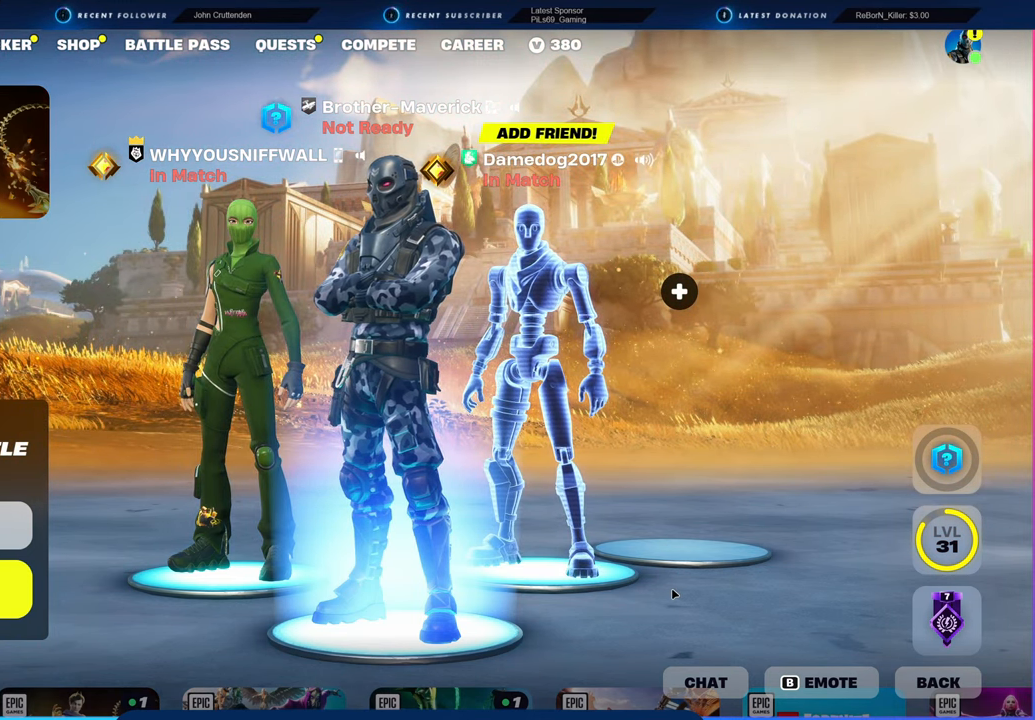
{"keys": [], "mouse": [], "mouse_move": "up-left", "events": []}
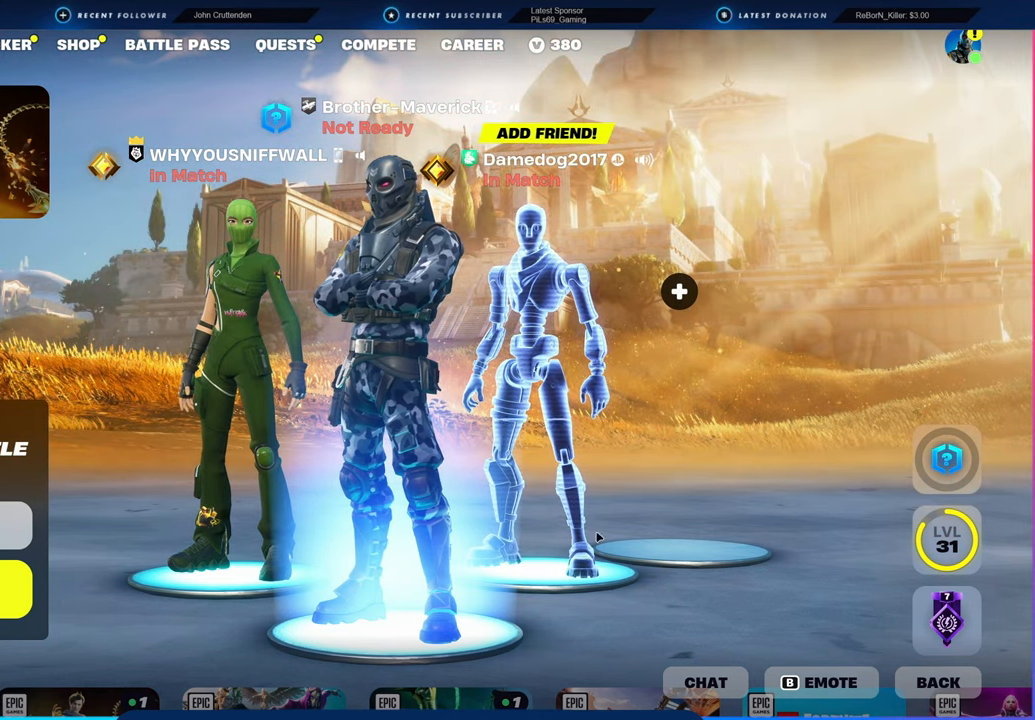
{"keys": [], "mouse": [], "mouse_move": "up-right", "events": []}
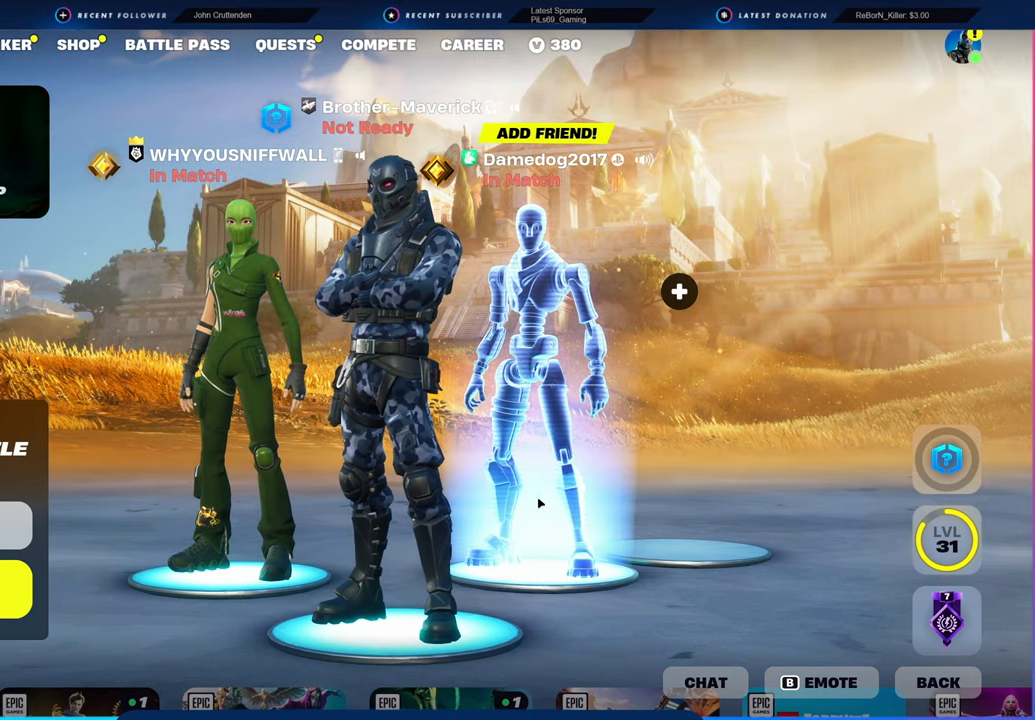
{"keys": [], "mouse": [], "mouse_move": "still", "events": []}
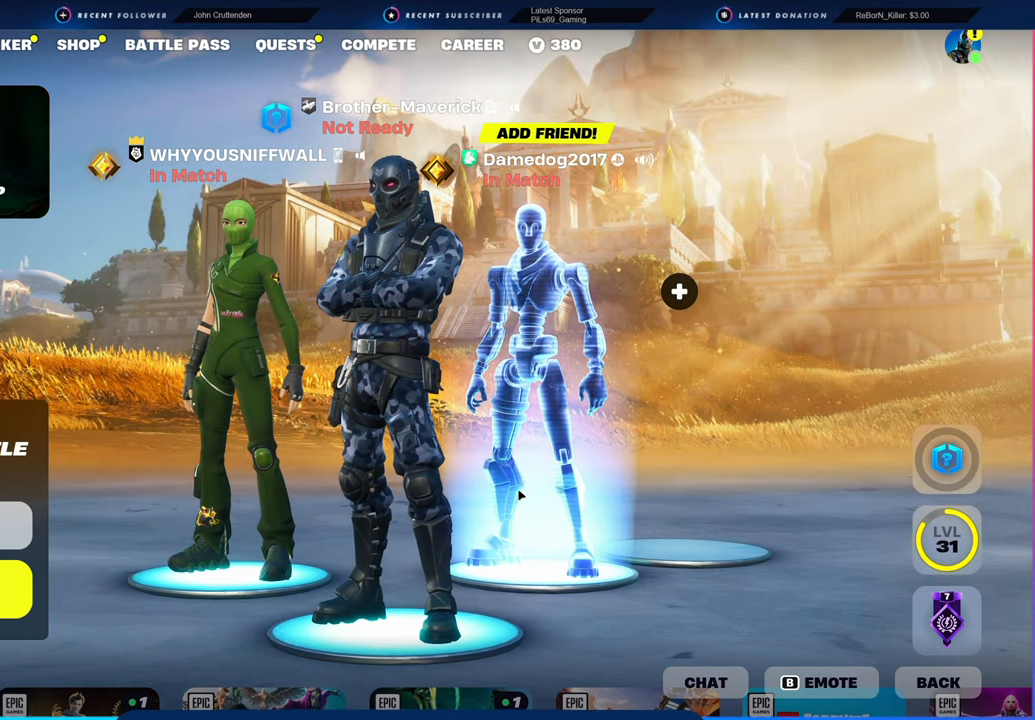
{"keys": [], "mouse": [], "mouse_move": "still", "events": []}
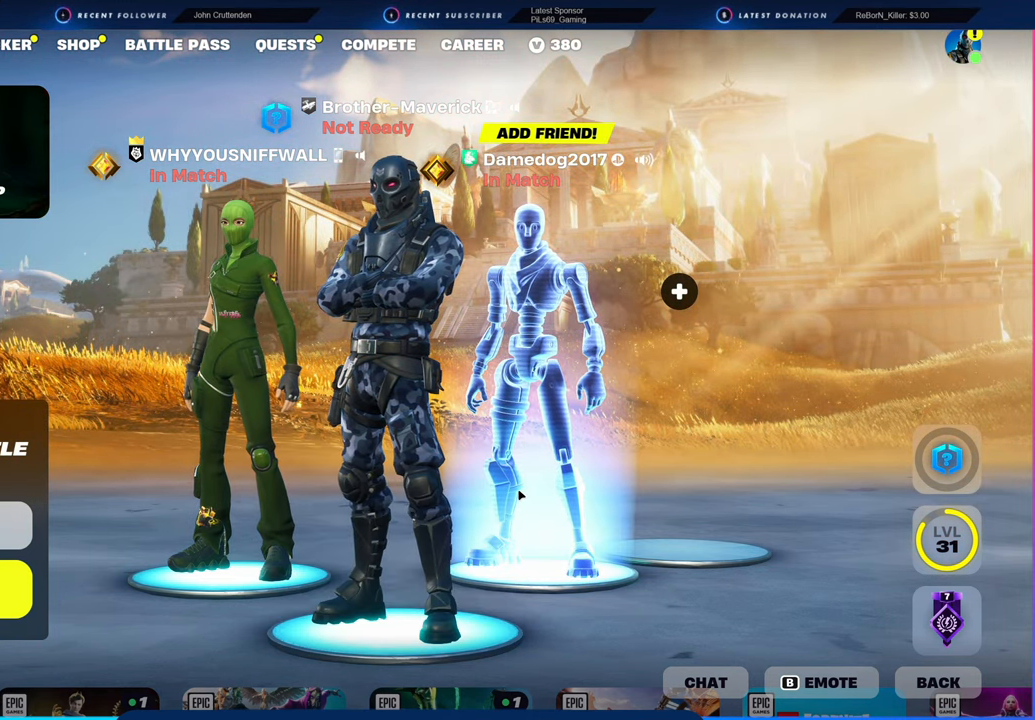
{"keys": [], "mouse": [], "mouse_move": "still", "events": []}
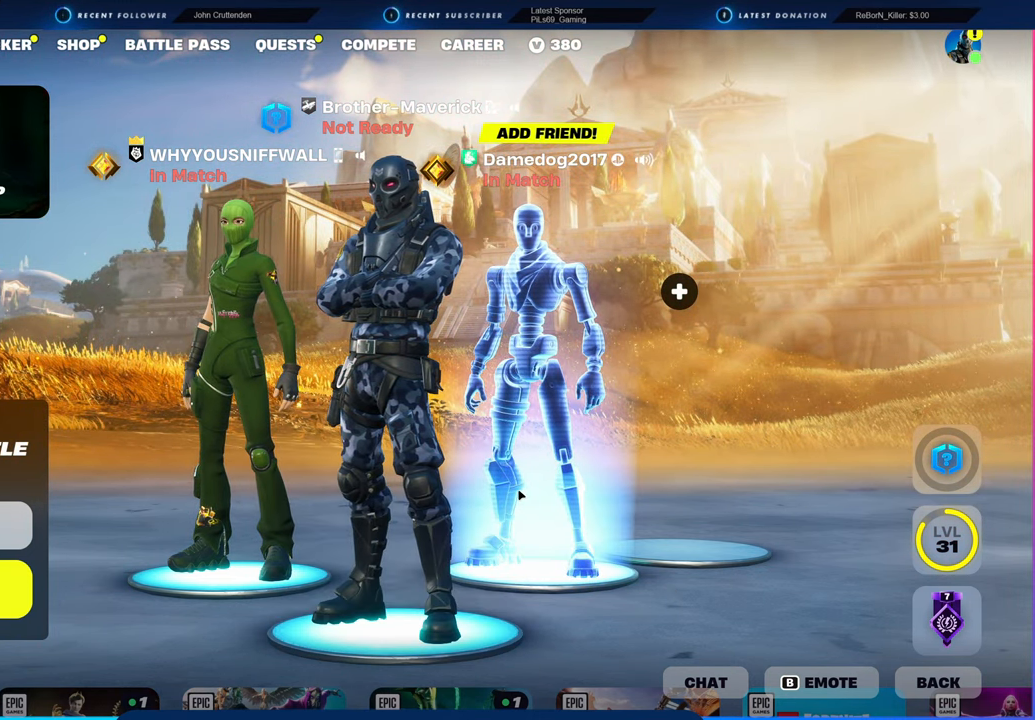
{"keys": [], "mouse": [], "mouse_move": "still", "events": []}
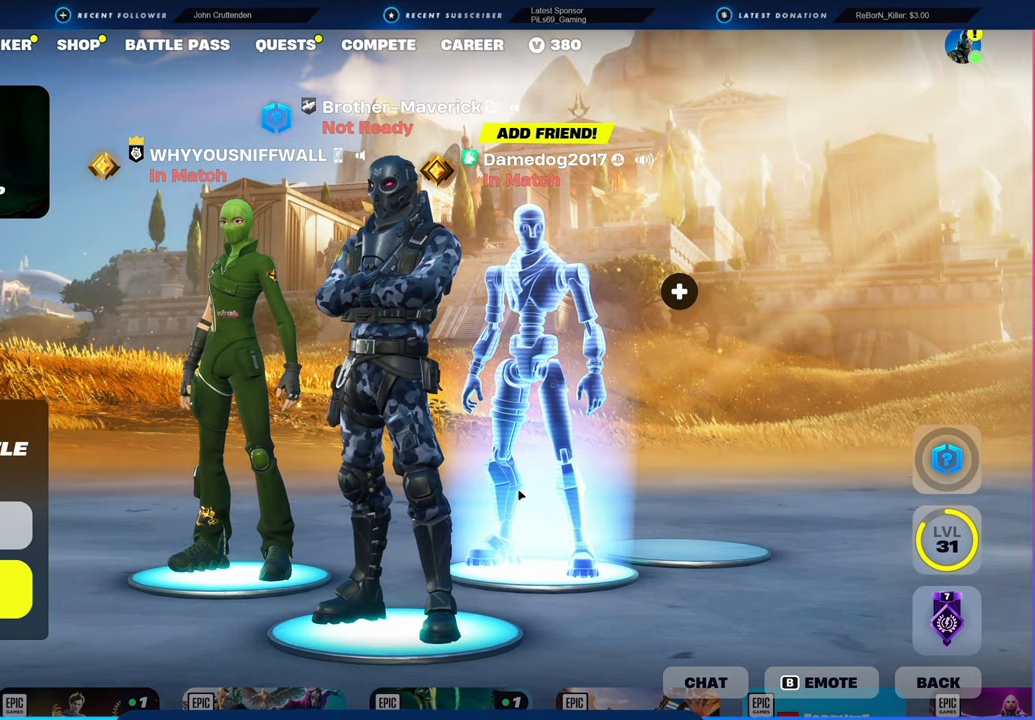
{"keys": [], "mouse": [], "mouse_move": "still", "events": []}
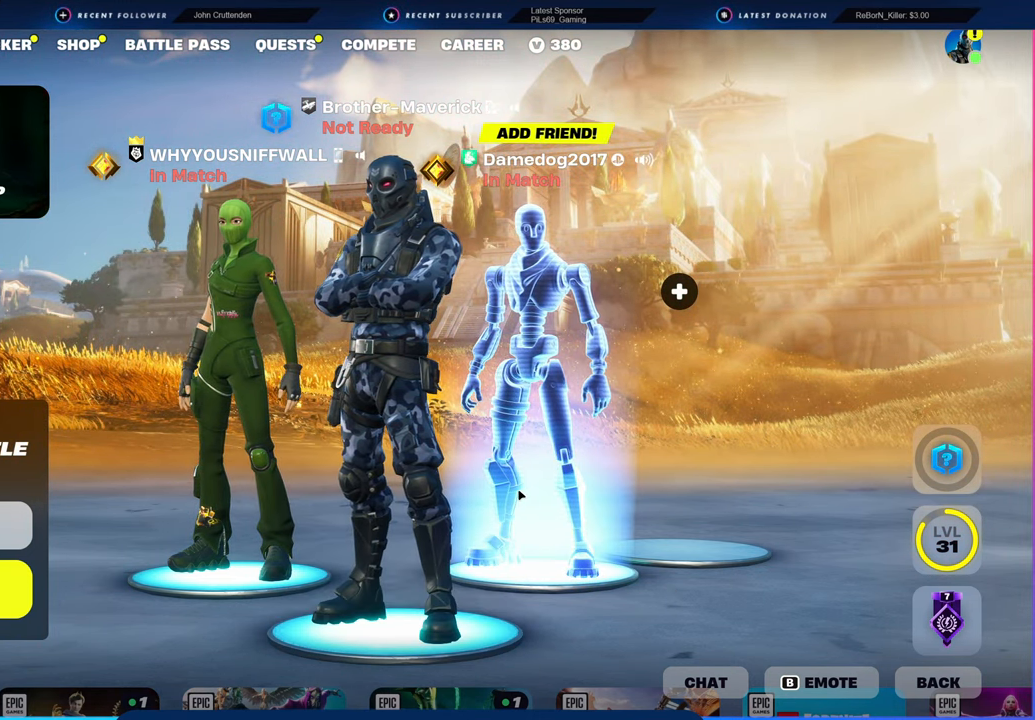
{"keys": [], "mouse": [], "mouse_move": "still", "events": []}
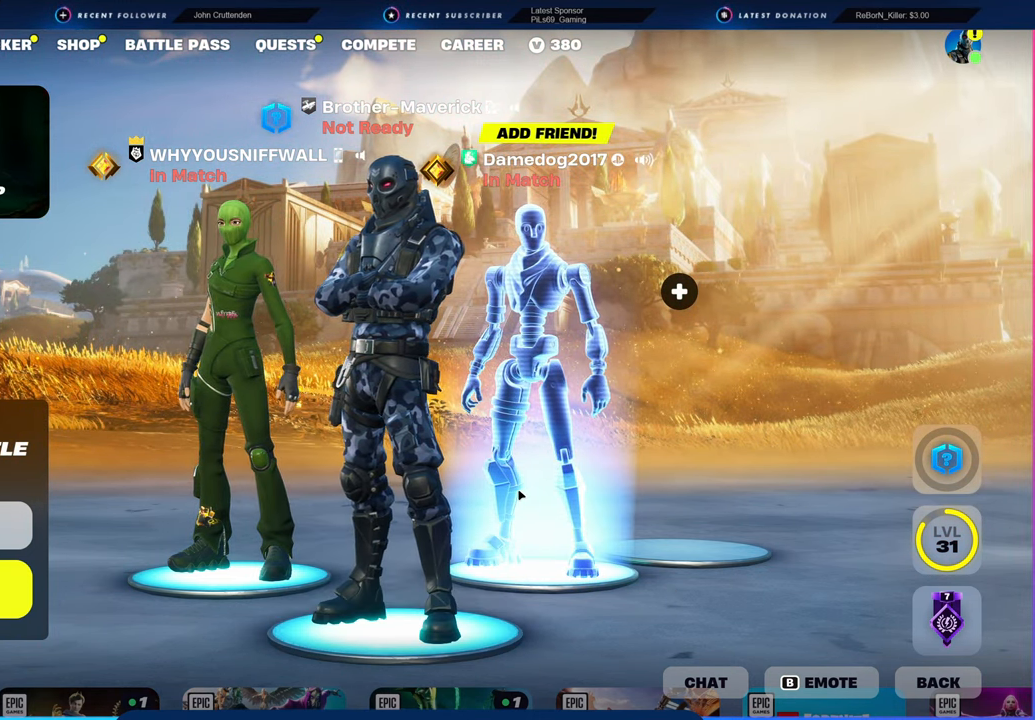
{"keys": [], "mouse": [], "mouse_move": "still", "events": []}
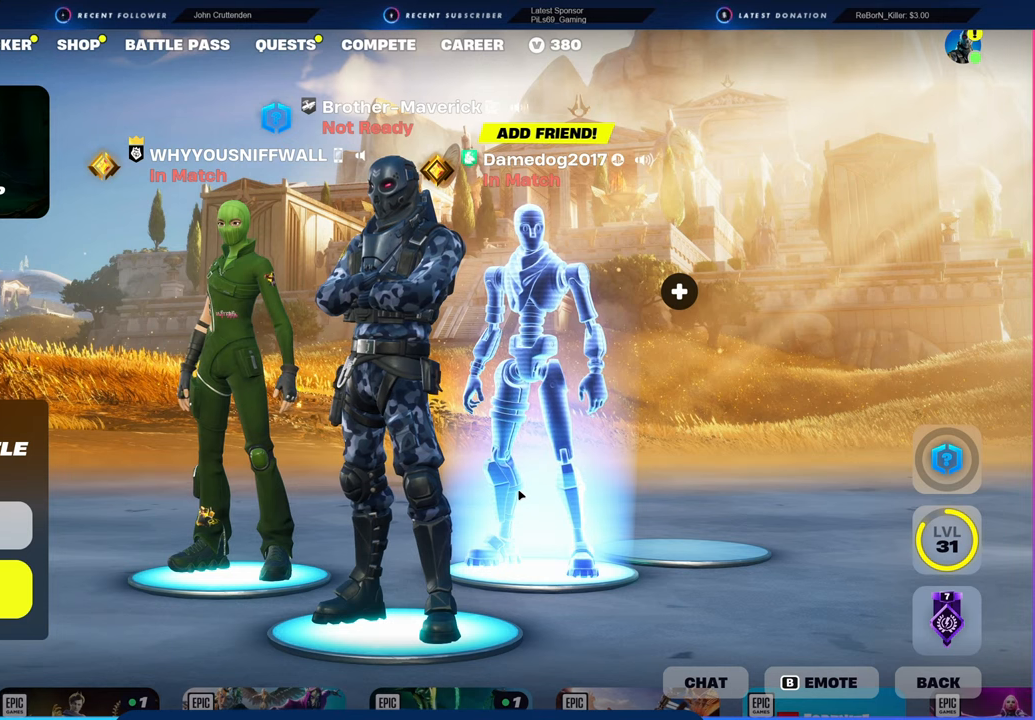
{"keys": [], "mouse": [], "mouse_move": "up", "events": []}
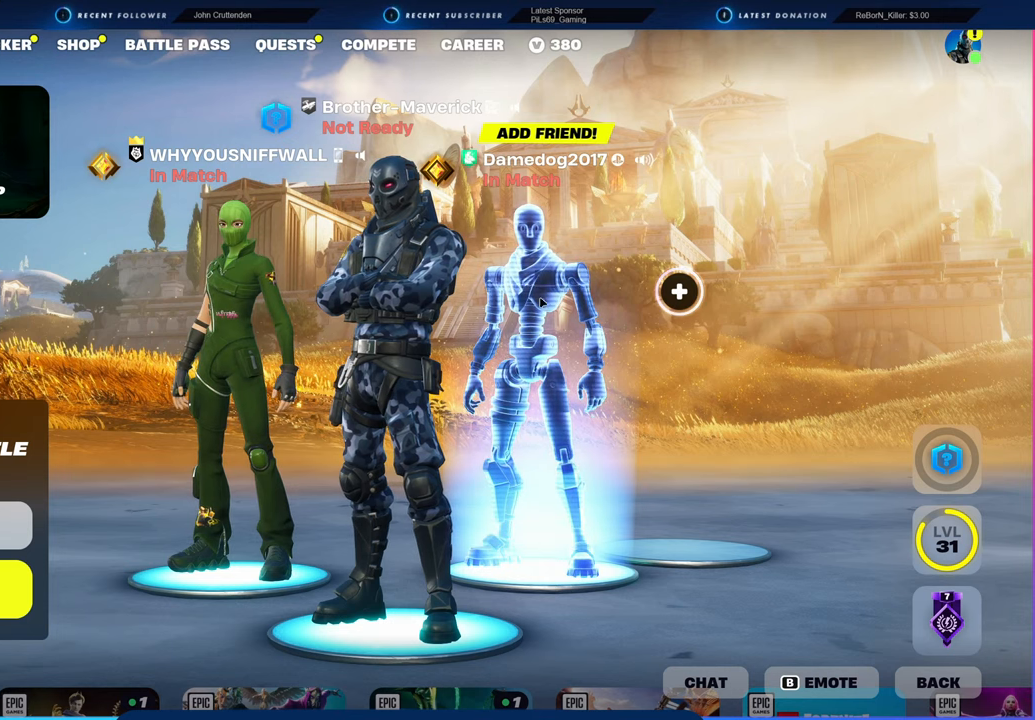
{"keys": [], "mouse": [], "mouse_move": "still", "events": []}
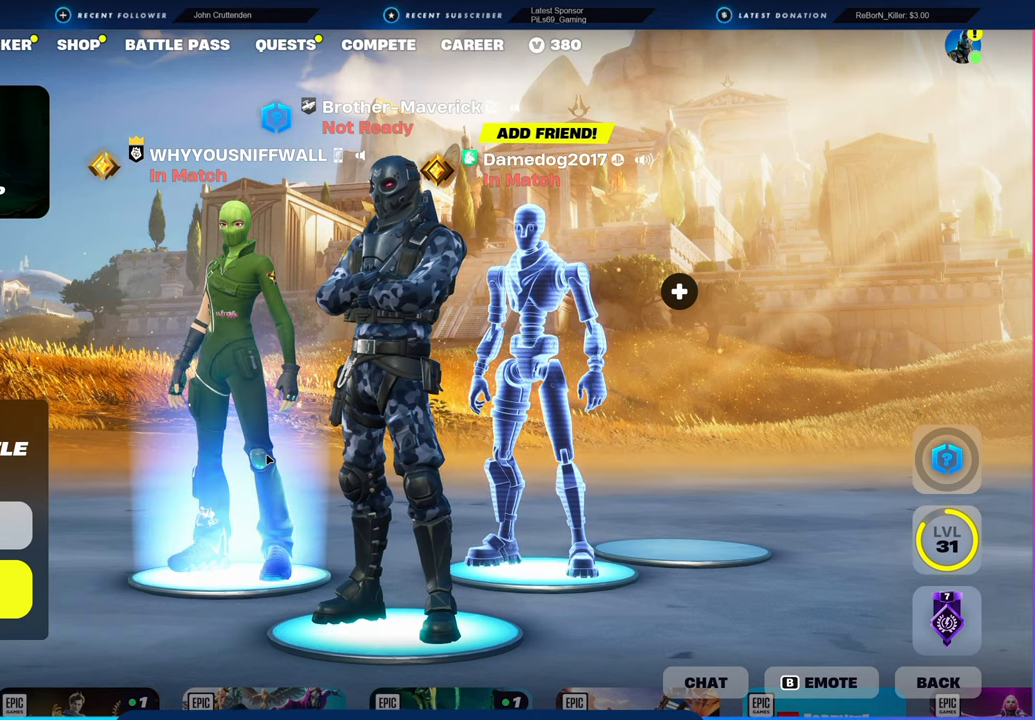
{"keys": [], "mouse": [], "mouse_move": "still", "events": []}
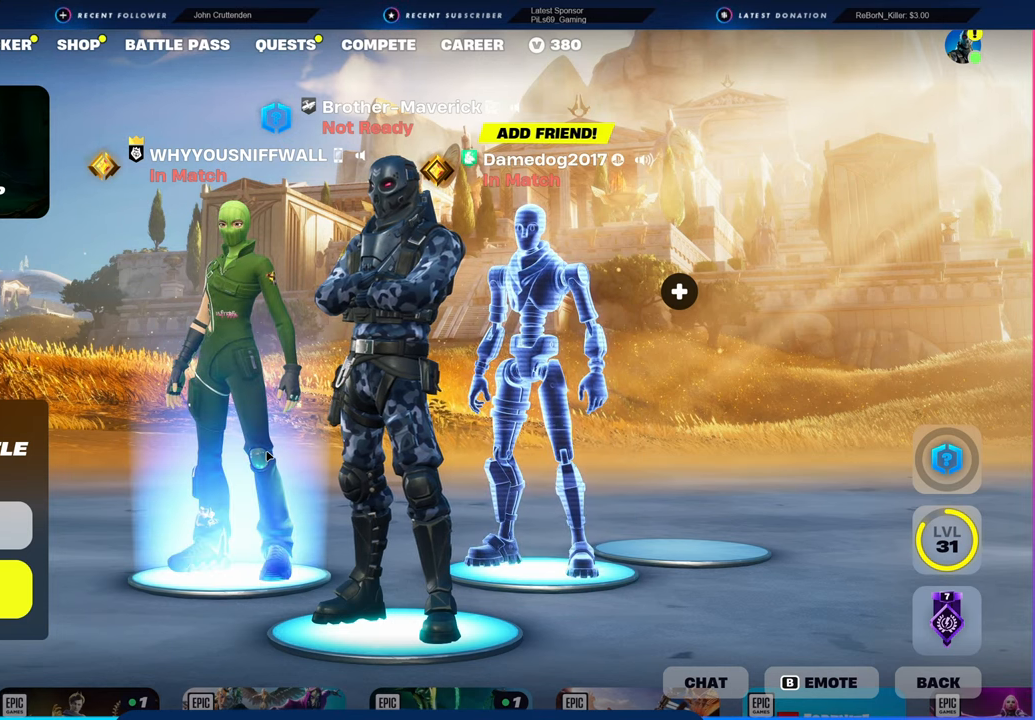
{"keys": [], "mouse": [], "mouse_move": "still", "events": []}
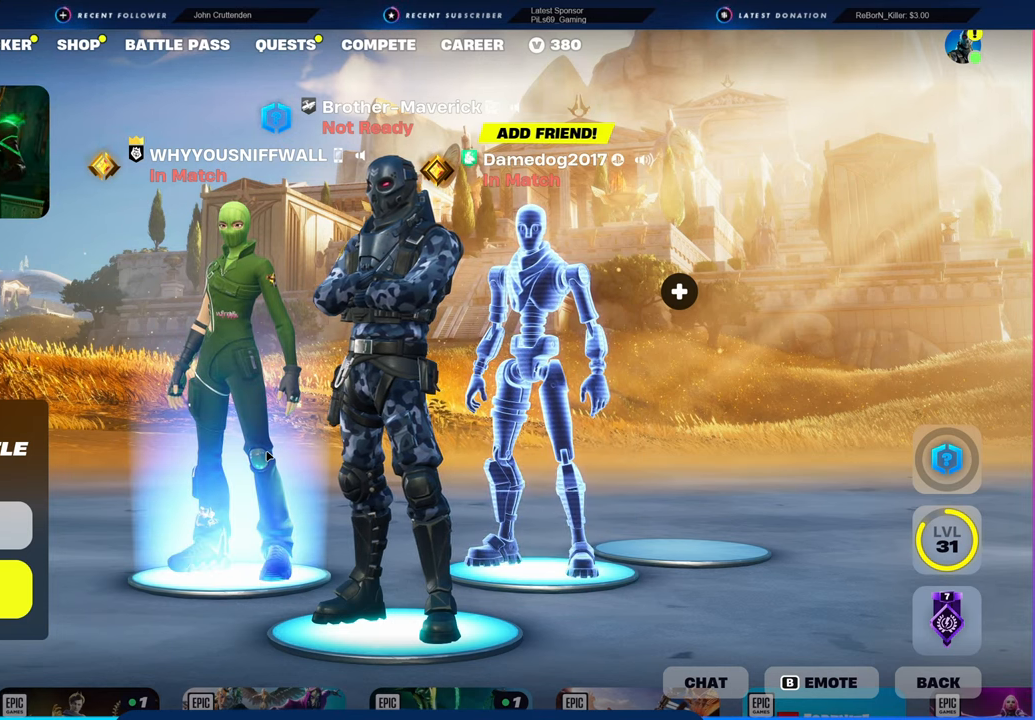
{"keys": [], "mouse": [], "mouse_move": "still", "events": []}
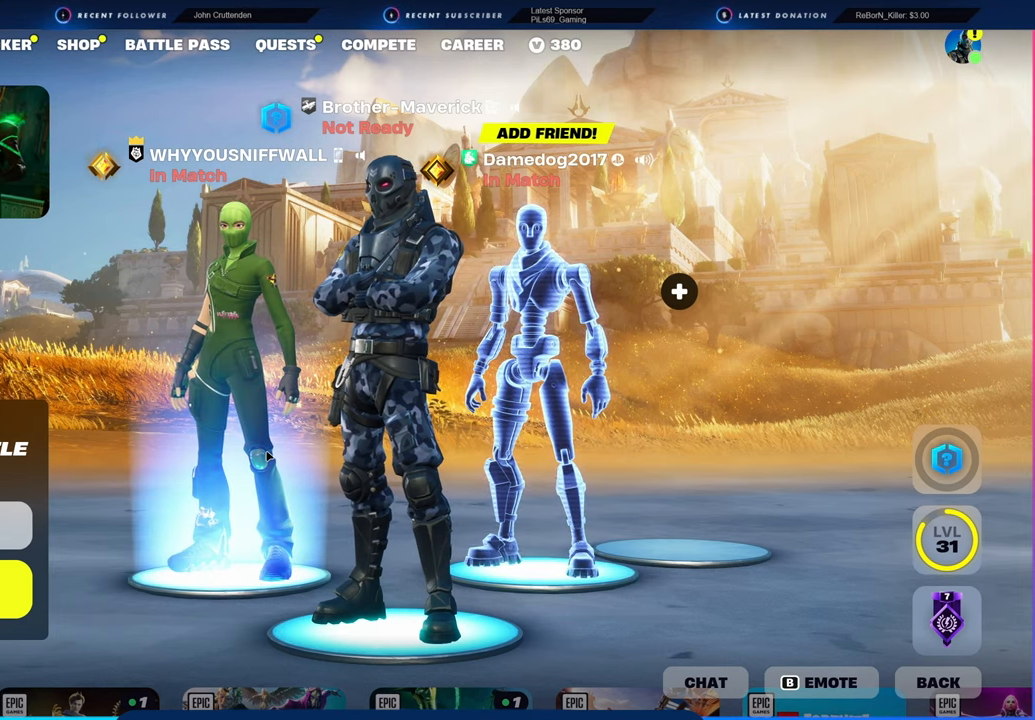
{"keys": [], "mouse": [], "mouse_move": "right", "events": []}